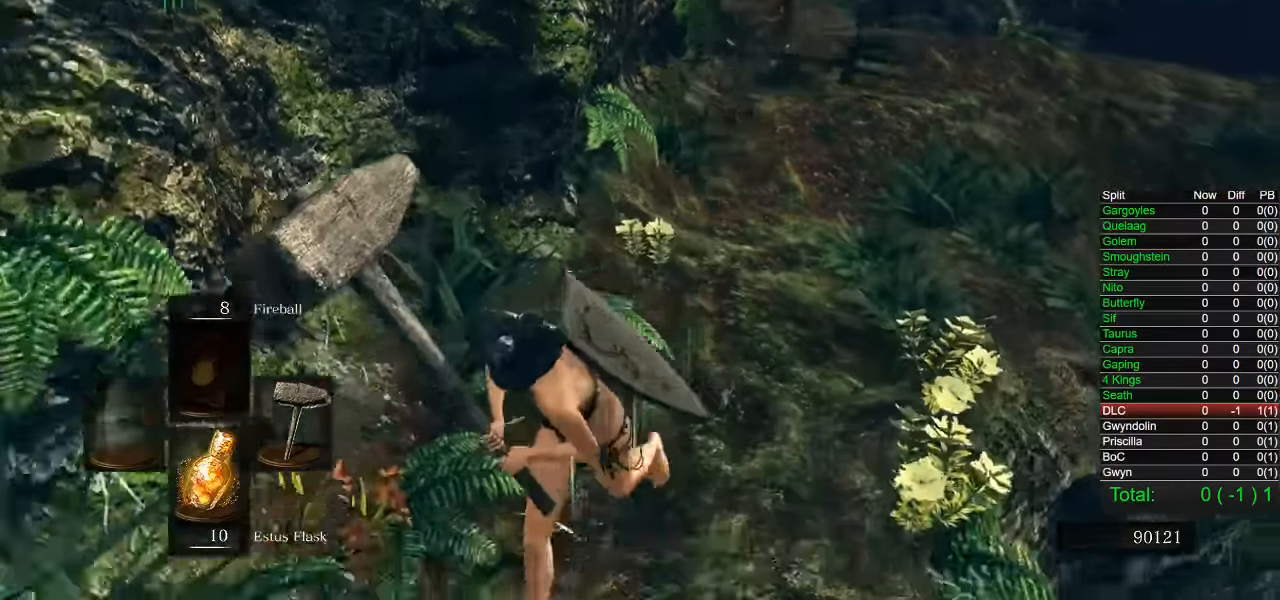
Gameplay with a controller (PlayStation layout); each line is a JSON object with the inputs held at the frame after it. "events" lists button and stick changes between this image and that frame as [ms after this image, input, new state], when the widget could be followed in between. Not read: L2 R2.
{"buttons": ["CIRCLE"], "left_stick": "down-left", "right_stick": "center", "events": []}
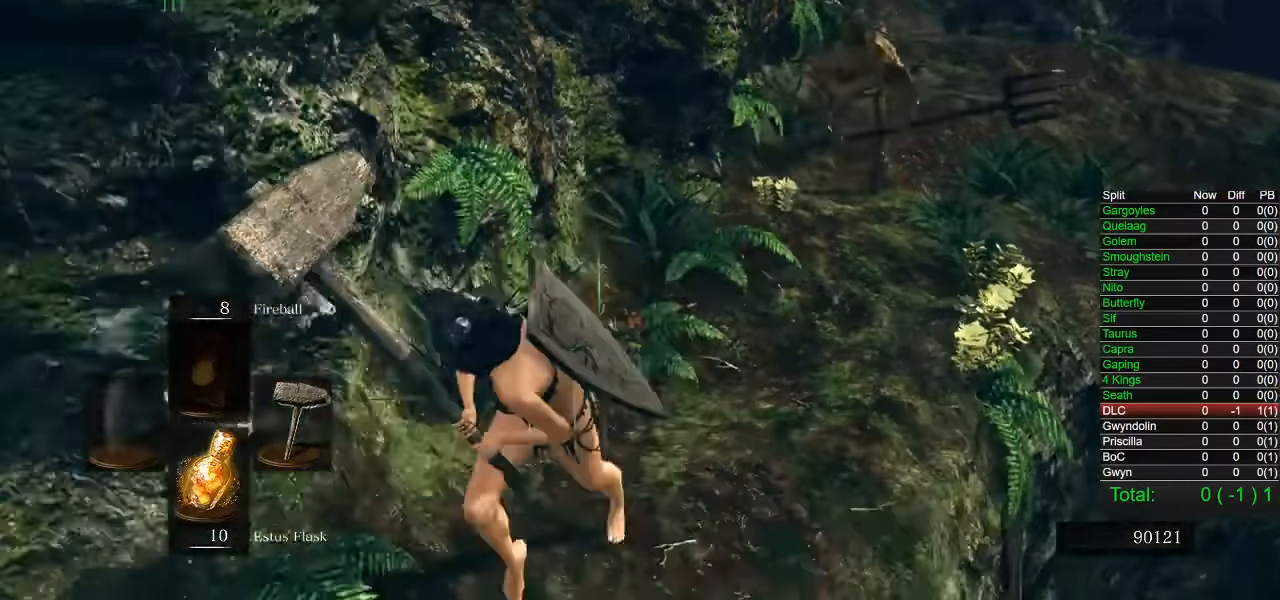
{"buttons": ["CIRCLE"], "left_stick": "down-left", "right_stick": "center", "events": [[383, "right_stick", "right"], [467, "right_stick", "center"]]}
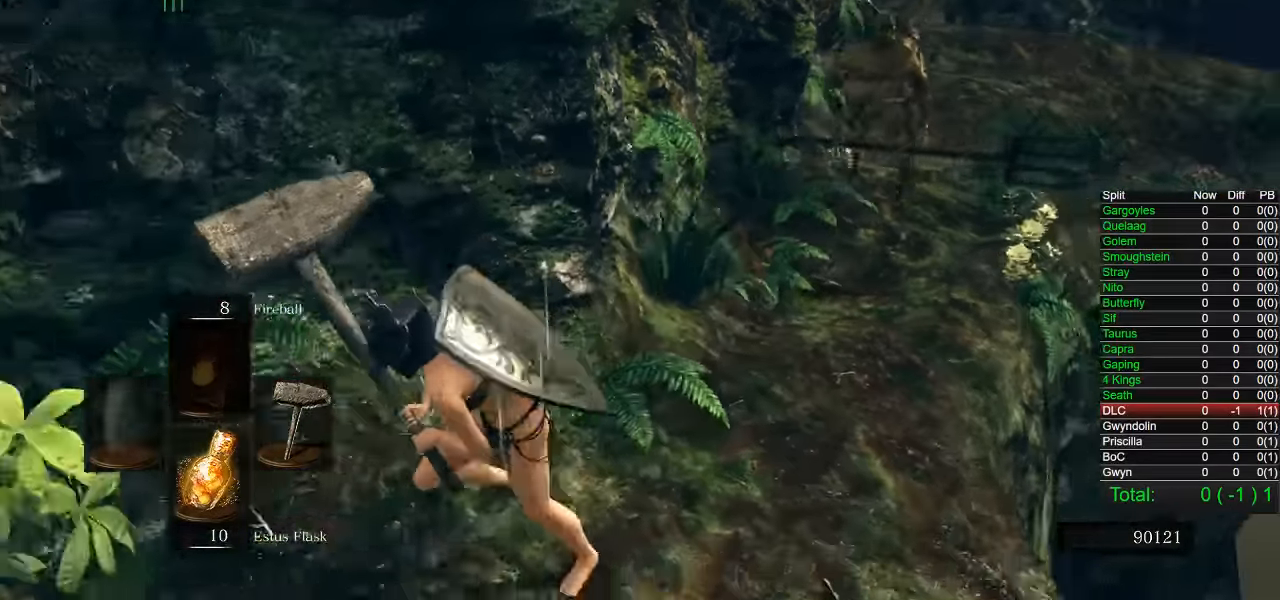
{"buttons": ["CIRCLE"], "left_stick": "down-left", "right_stick": "center", "events": []}
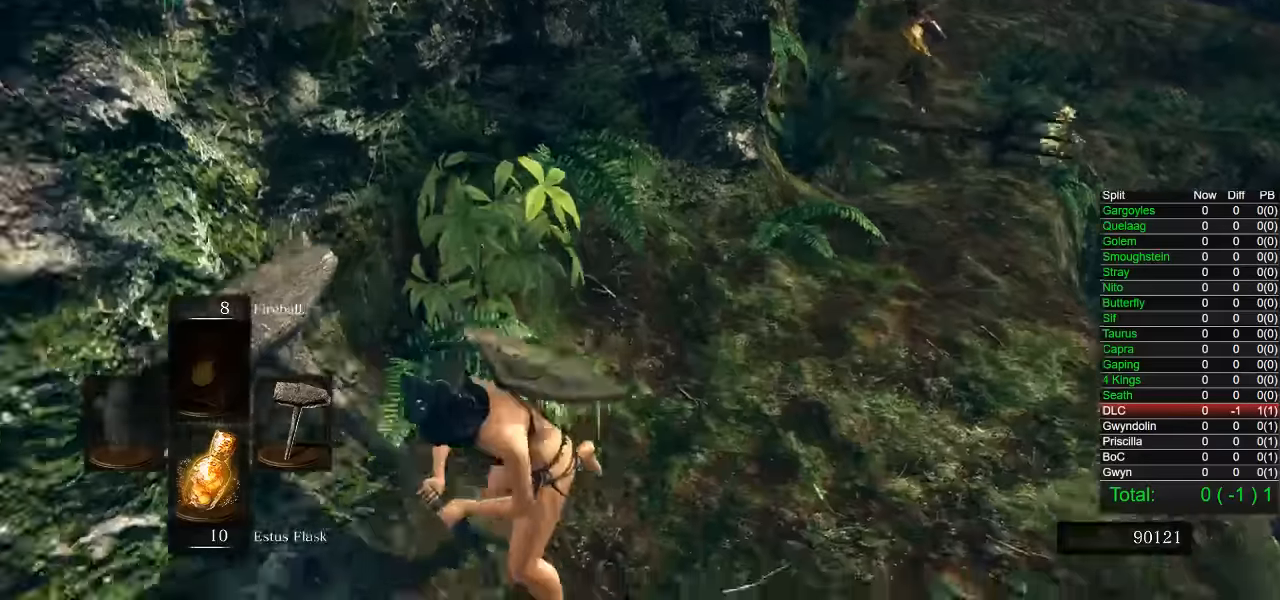
{"buttons": [], "left_stick": "down-left", "right_stick": "center", "events": [[450, "CIRCLE", "up"]]}
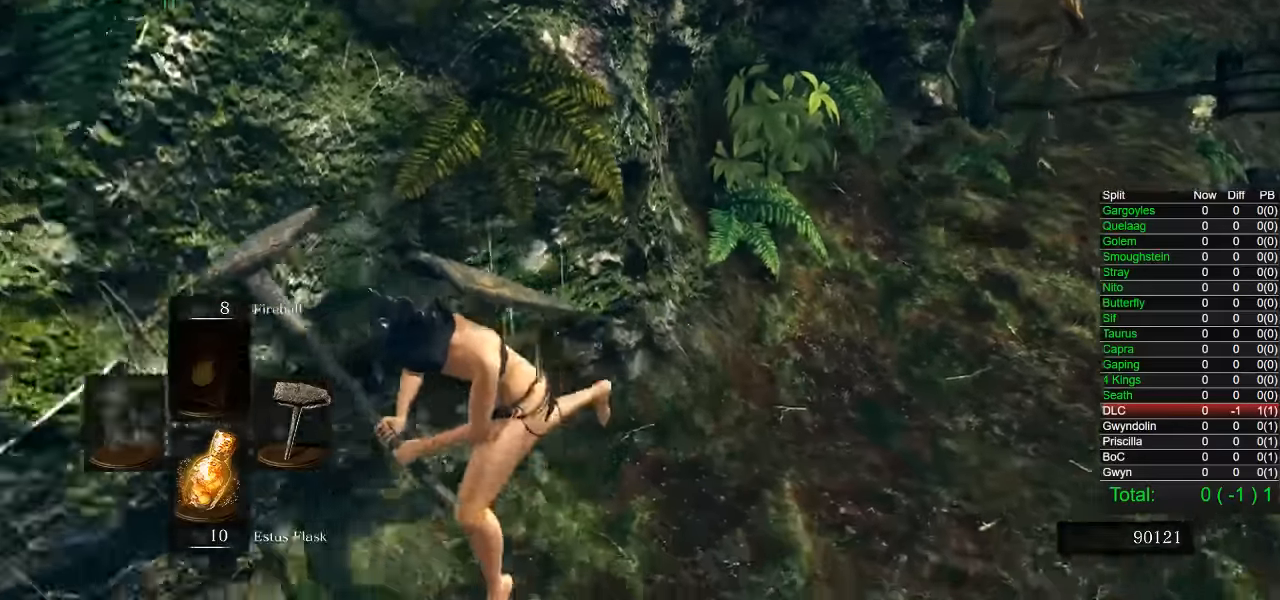
{"buttons": ["CIRCLE"], "left_stick": "down-left", "right_stick": "center", "events": [[117, "CIRCLE", "down"], [317, "right_stick", "right"], [400, "right_stick", "center"]]}
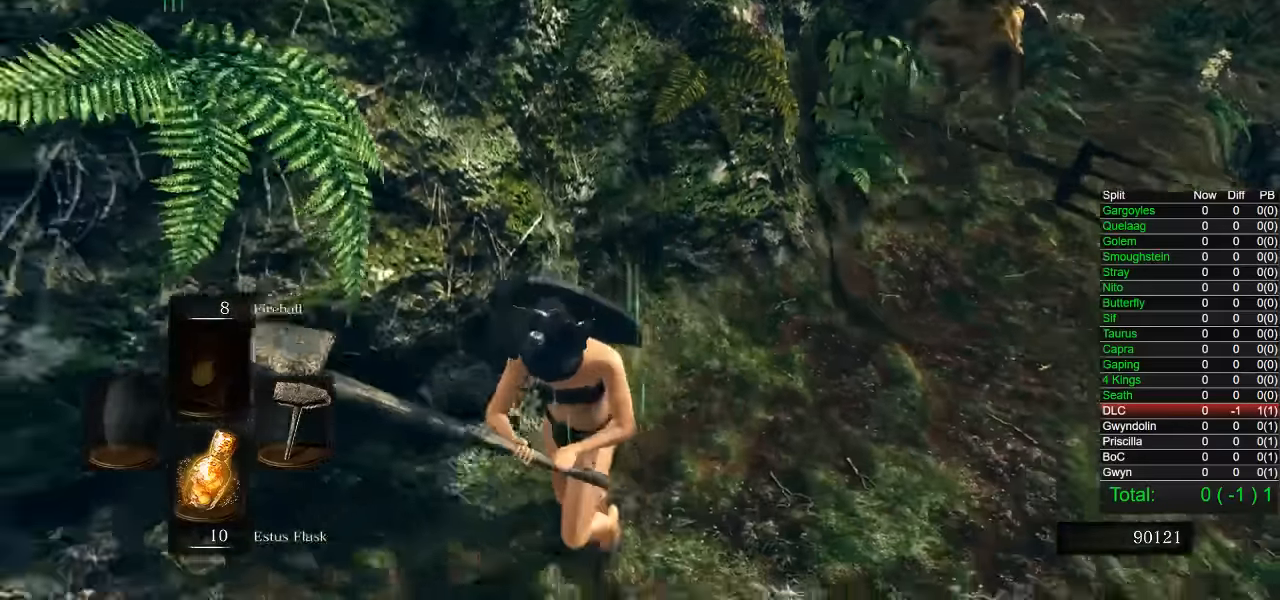
{"buttons": ["CIRCLE"], "left_stick": "down-left", "right_stick": "center", "events": []}
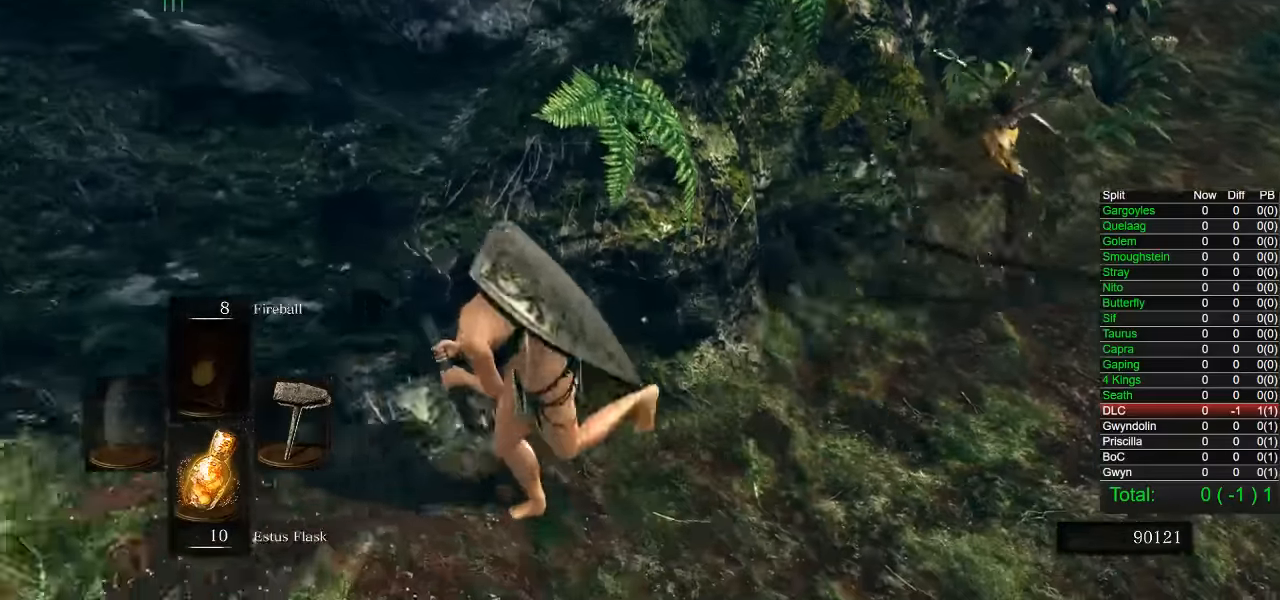
{"buttons": ["CIRCLE"], "left_stick": "down-left", "right_stick": "right", "events": [[167, "right_stick", "left"], [267, "right_stick", "center"], [467, "right_stick", "right"]]}
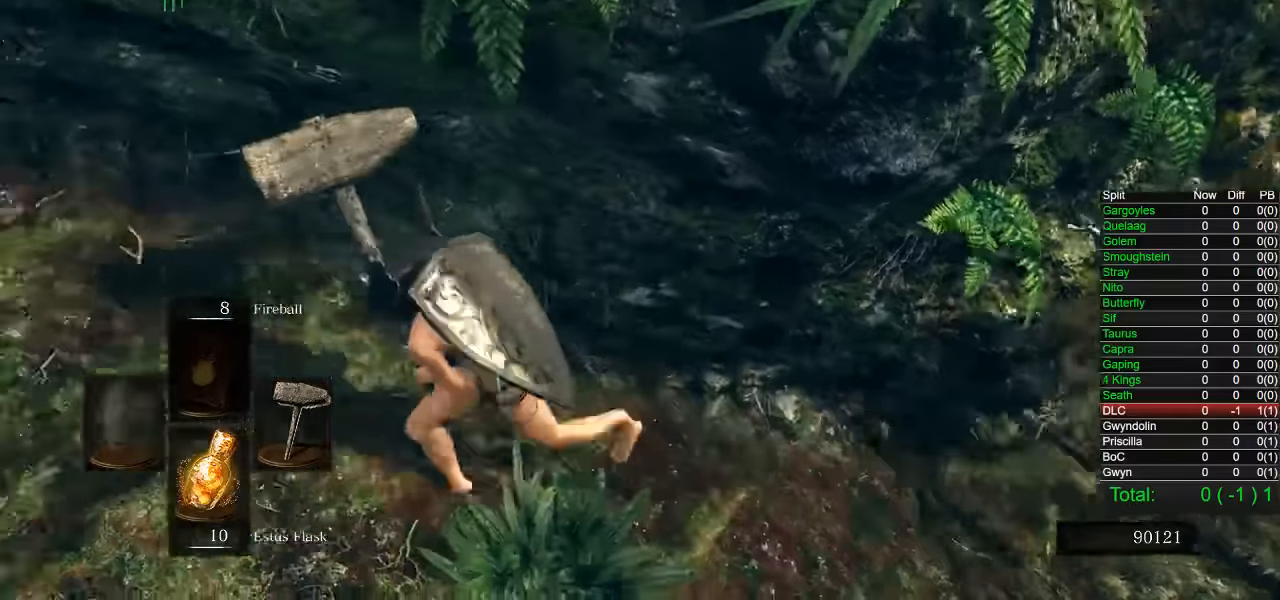
{"buttons": ["CIRCLE"], "left_stick": "left", "right_stick": "right", "events": [[250, "left_stick", "left"]]}
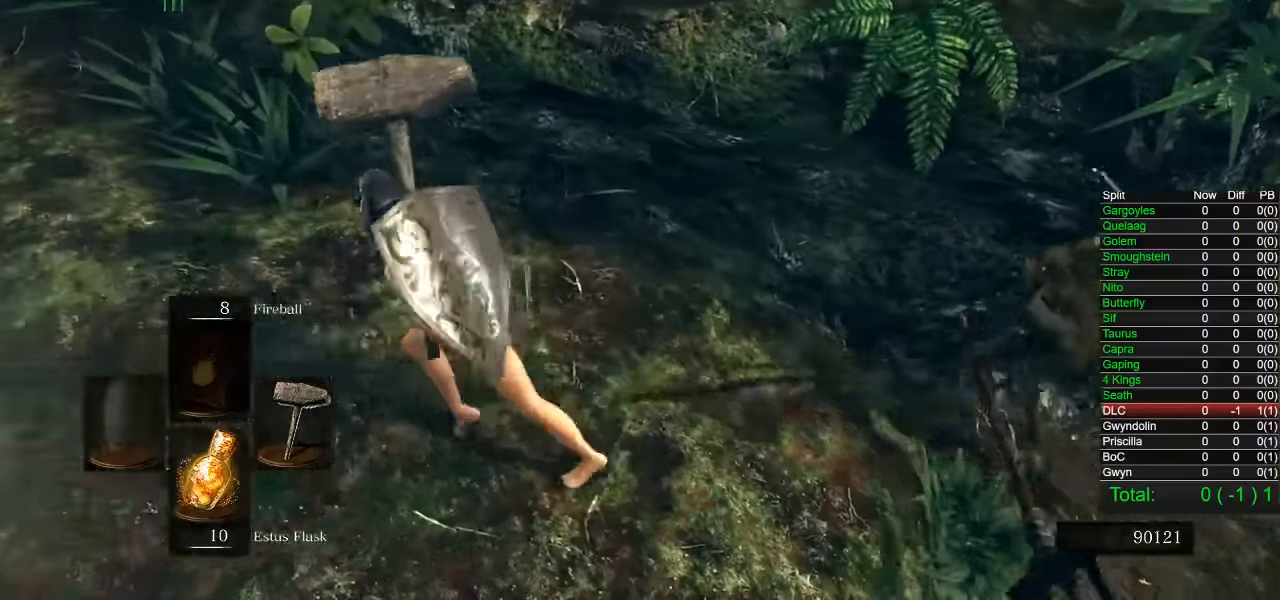
{"buttons": ["CIRCLE"], "left_stick": "up-left", "right_stick": "right", "events": [[484, "left_stick", "up-left"]]}
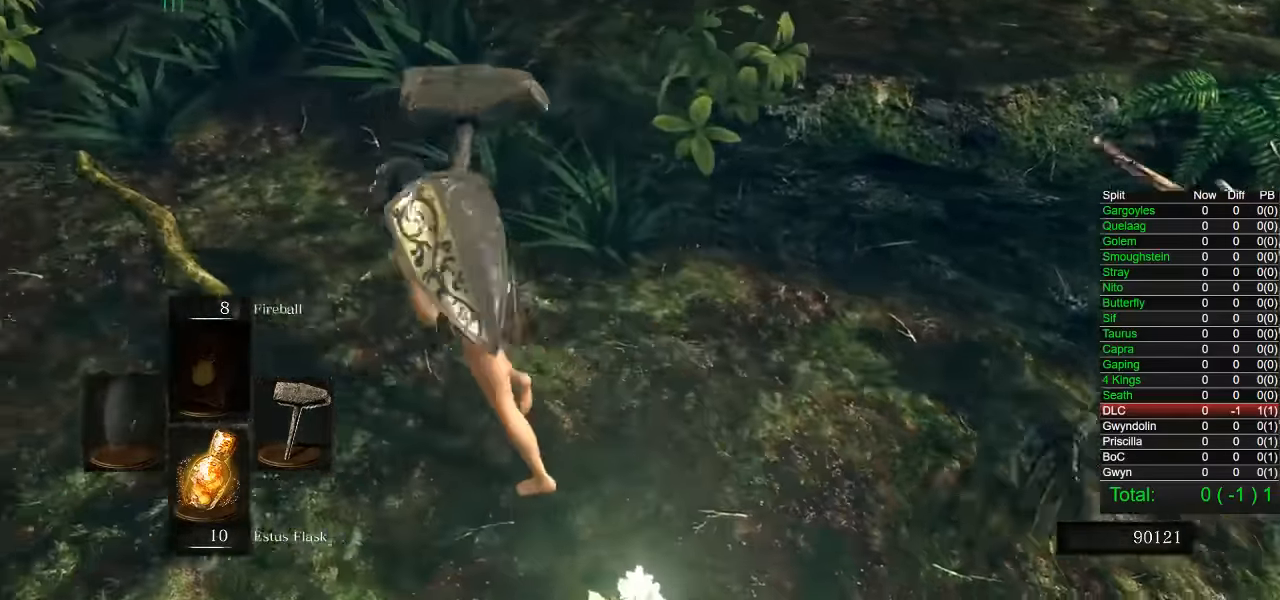
{"buttons": ["CIRCLE"], "left_stick": "up", "right_stick": "center", "events": [[334, "CIRCLE", "up"], [334, "right_stick", "center"], [417, "CIRCLE", "down"], [500, "left_stick", "up"]]}
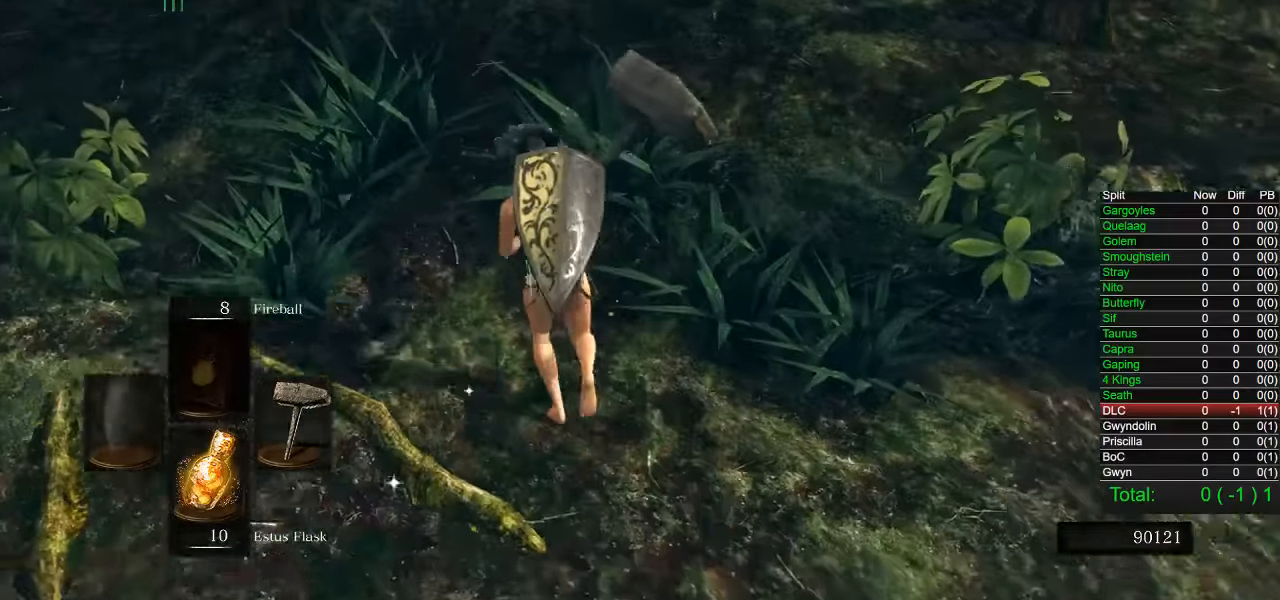
{"buttons": ["CIRCLE"], "left_stick": "up-right", "right_stick": "center", "events": [[17, "CIRCLE", "up"], [217, "right_stick", "down-right"], [300, "right_stick", "center"], [400, "CIRCLE", "down"], [416, "left_stick", "up-right"]]}
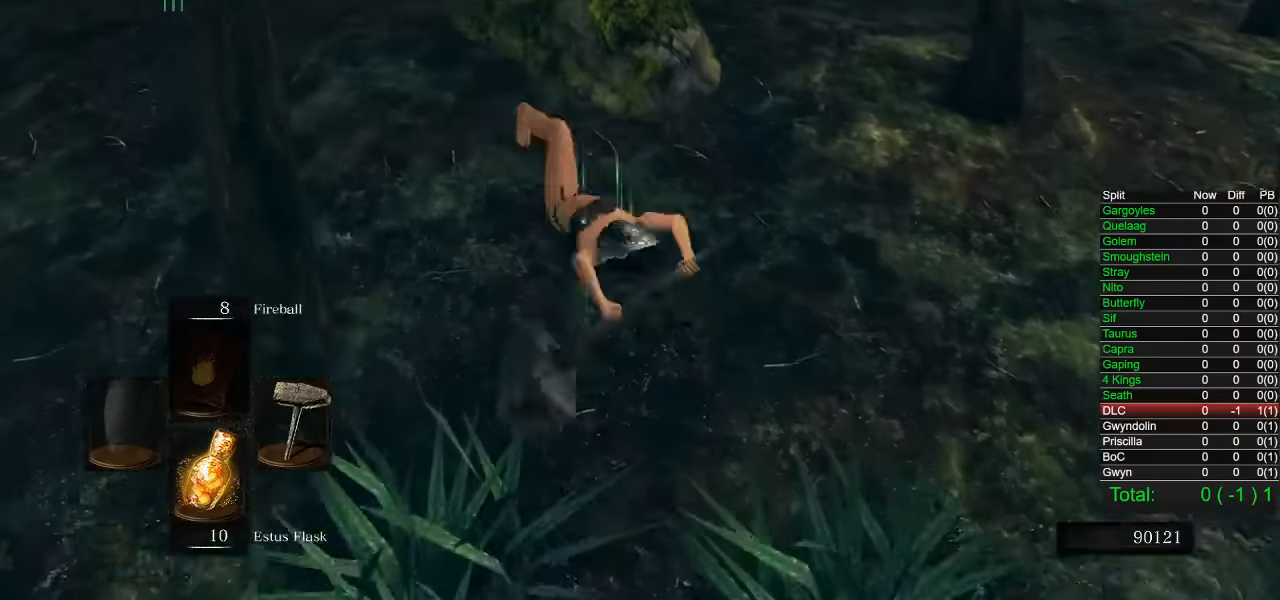
{"buttons": ["CIRCLE"], "left_stick": "up-right", "right_stick": "center", "events": [[83, "right_stick", "down-right"], [233, "right_stick", "center"]]}
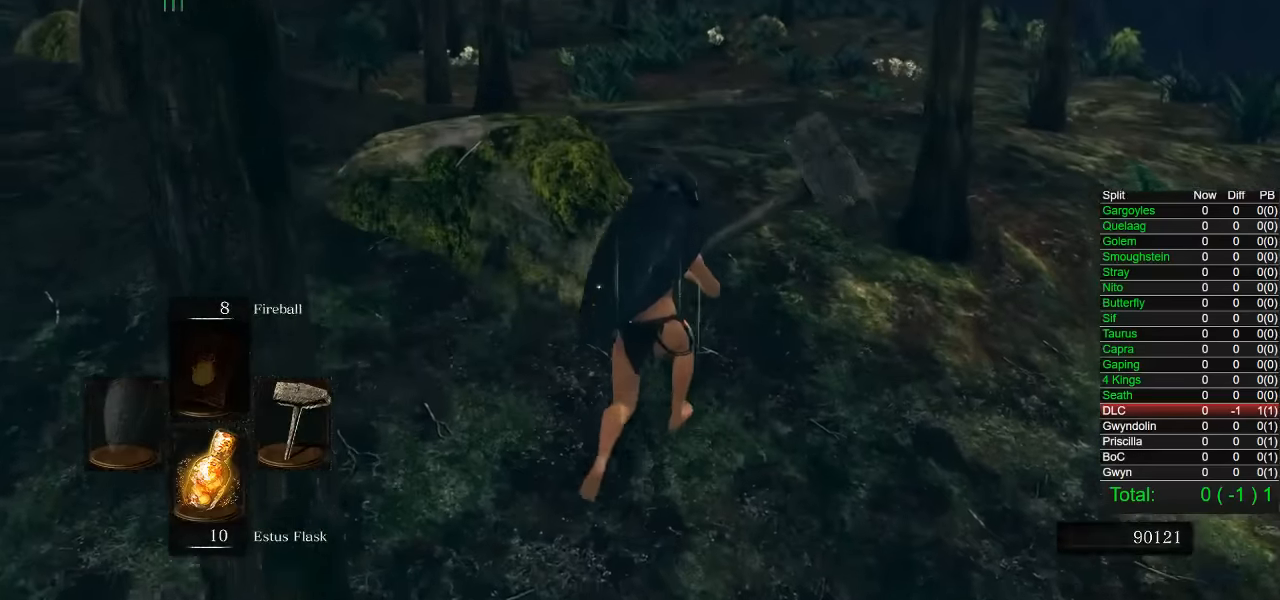
{"buttons": ["CIRCLE"], "left_stick": "up-right", "right_stick": "center", "events": []}
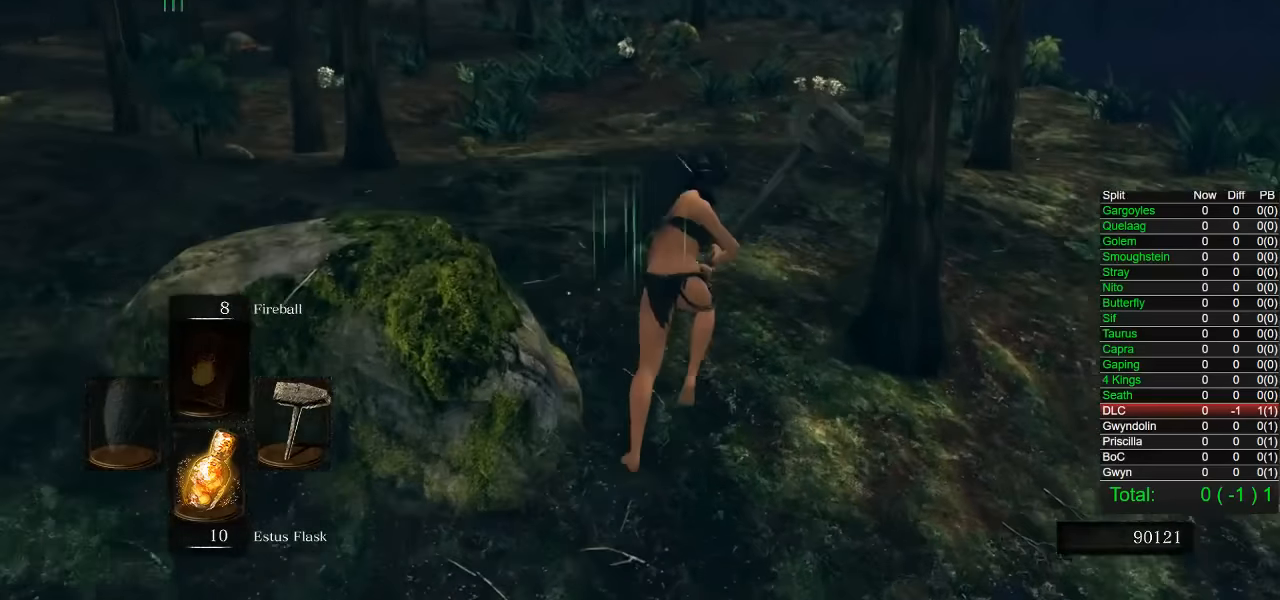
{"buttons": ["CIRCLE"], "left_stick": "up-right", "right_stick": "center", "events": [[416, "right_stick", "left"], [500, "right_stick", "center"]]}
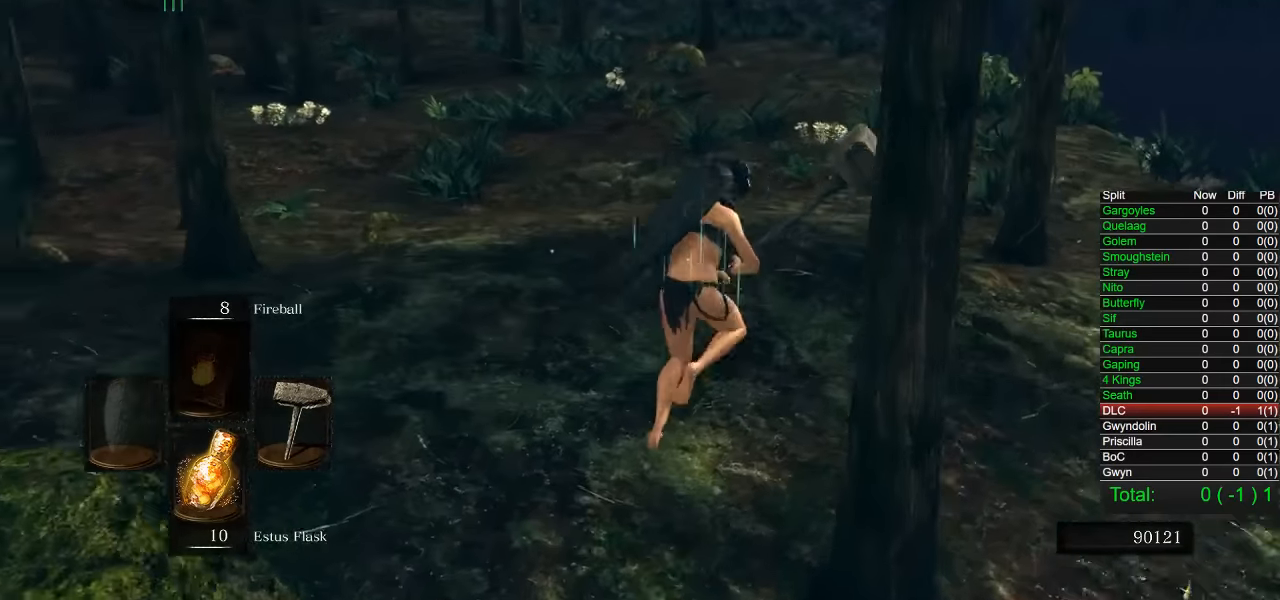
{"buttons": ["CIRCLE"], "left_stick": "up-right", "right_stick": "center", "events": []}
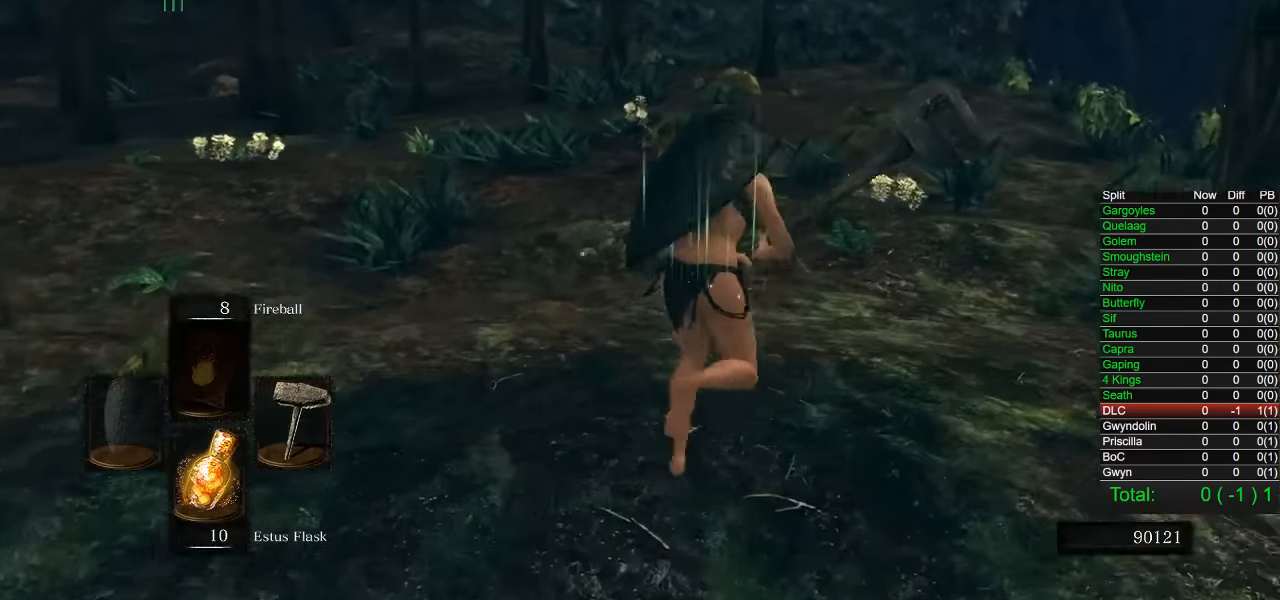
{"buttons": ["CIRCLE"], "left_stick": "up-right", "right_stick": "center", "events": []}
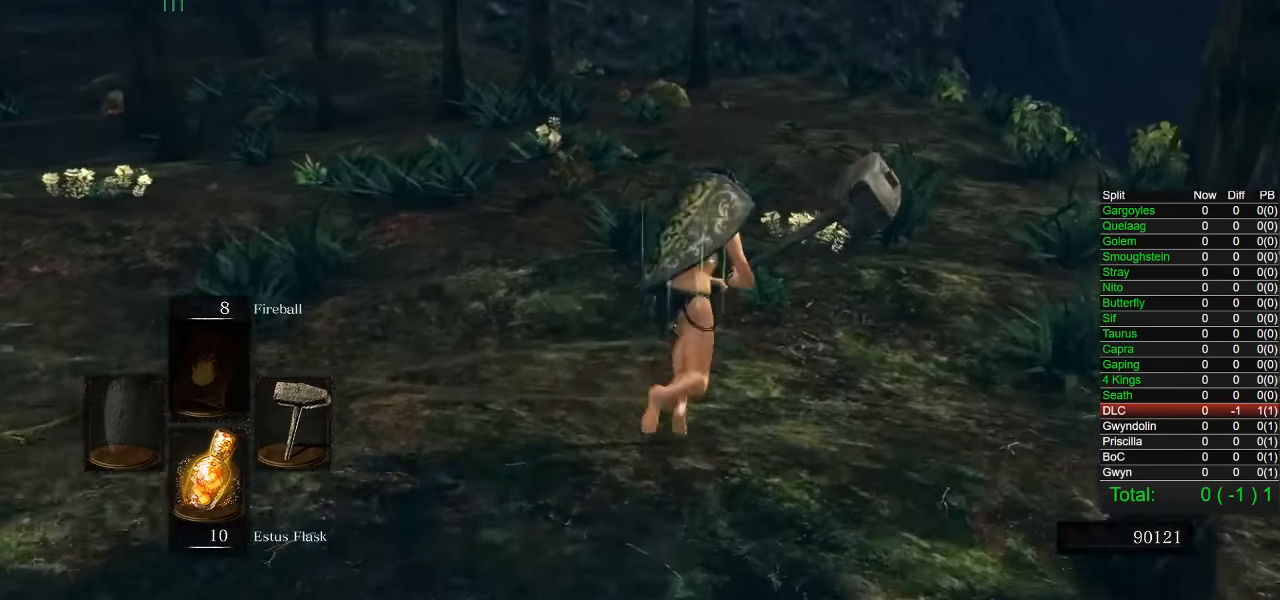
{"buttons": ["CIRCLE"], "left_stick": "up-right", "right_stick": "center", "events": [[333, "right_stick", "left"], [433, "right_stick", "center"]]}
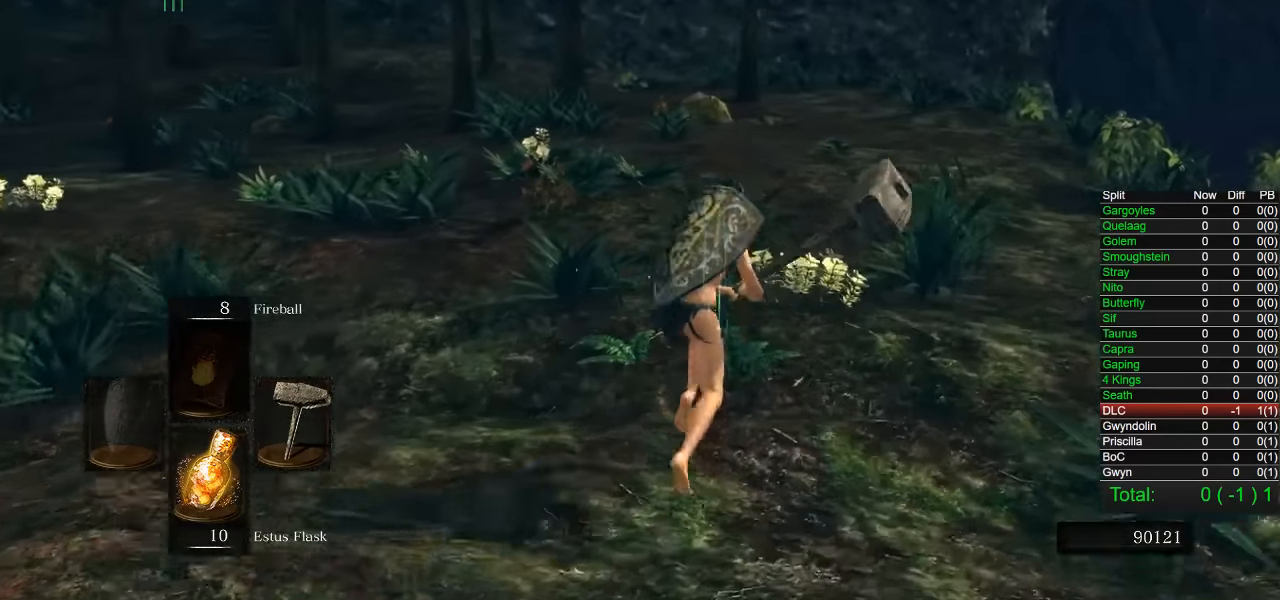
{"buttons": ["CIRCLE"], "left_stick": "up-right", "right_stick": "center", "events": []}
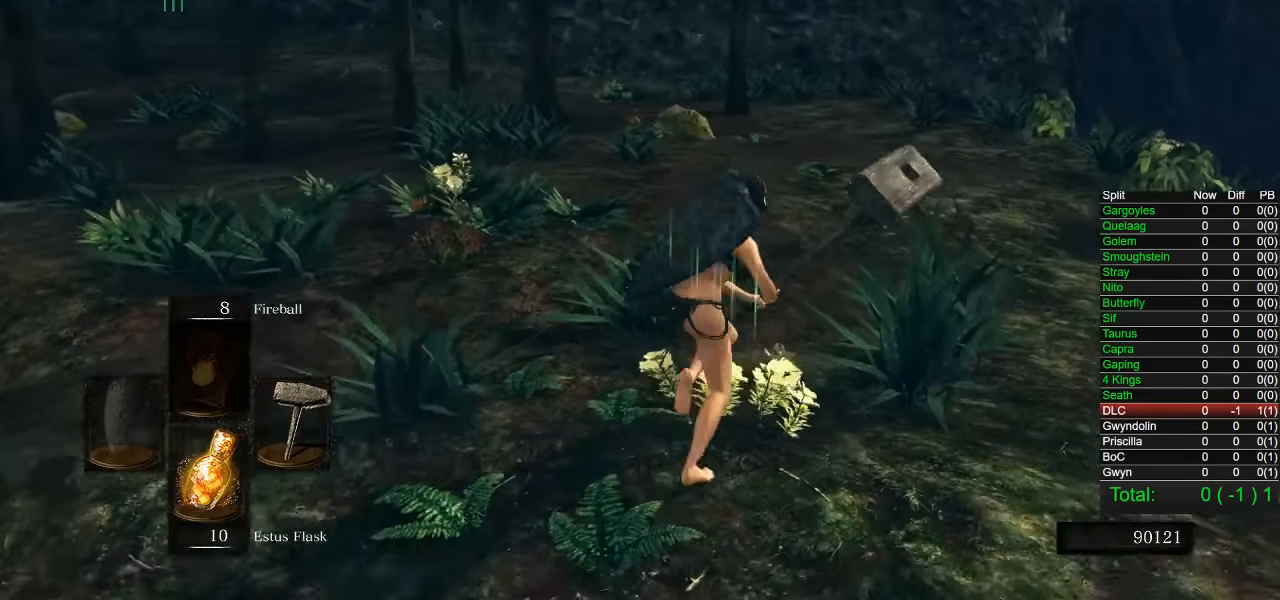
{"buttons": ["CIRCLE"], "left_stick": "right", "right_stick": "left", "events": [[150, "right_stick", "left"], [400, "left_stick", "right"]]}
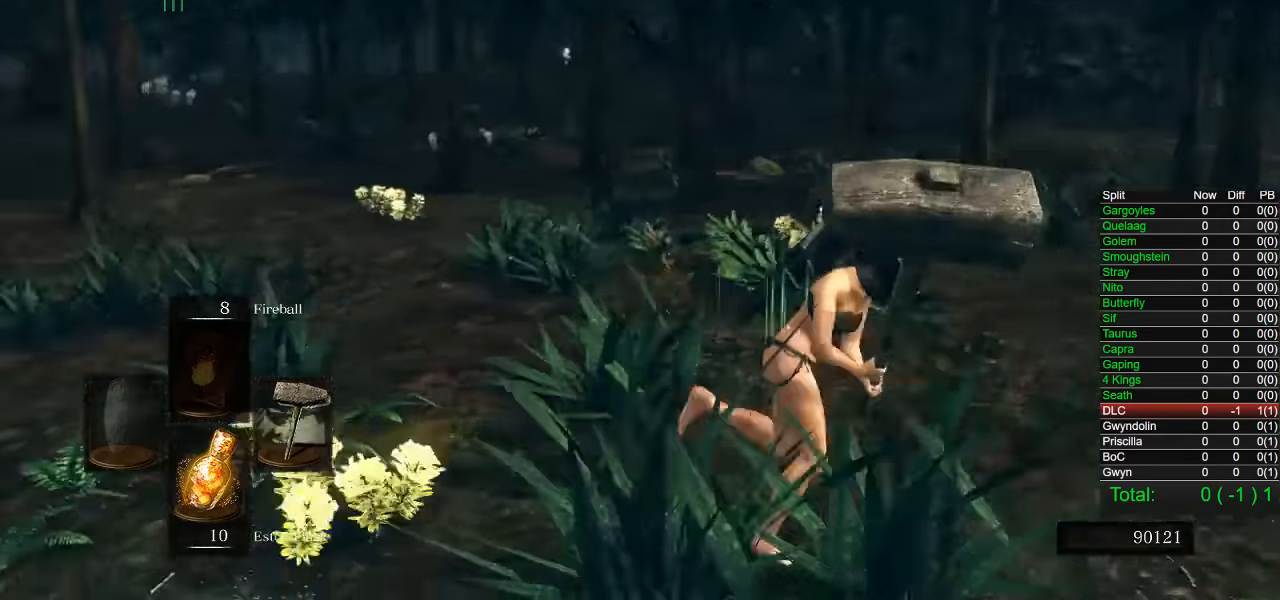
{"buttons": ["CIRCLE"], "left_stick": "down-right", "right_stick": "left", "events": [[84, "left_stick", "down-right"], [167, "right_stick", "center"], [384, "right_stick", "left"]]}
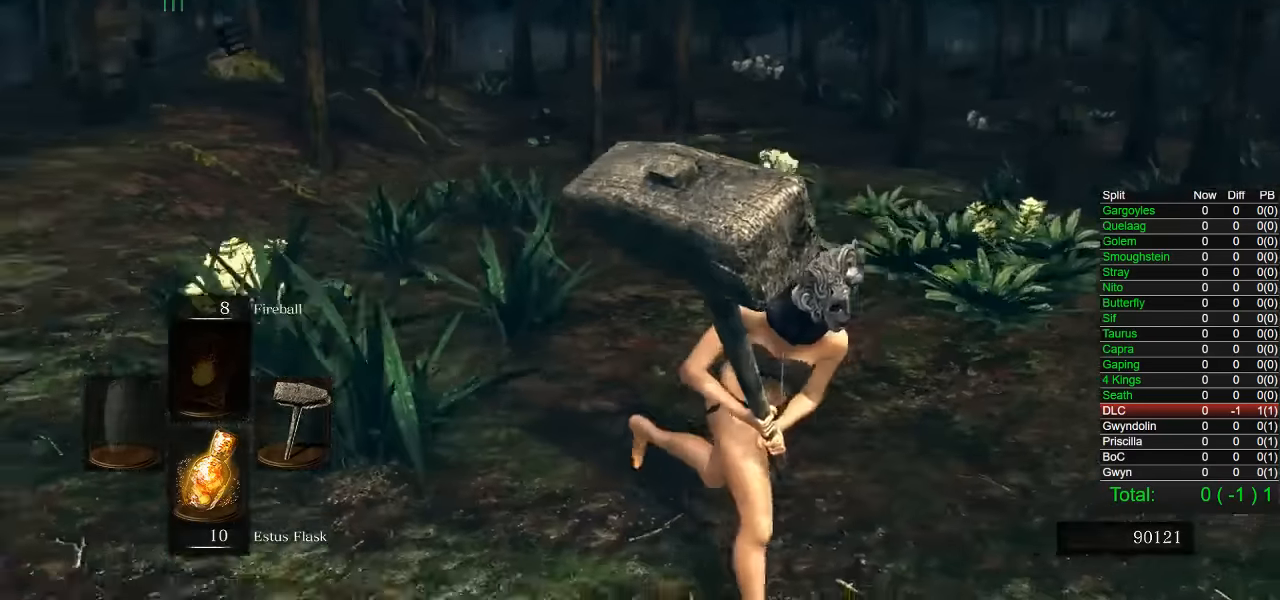
{"buttons": ["CIRCLE"], "left_stick": "down-right", "right_stick": "center", "events": [[84, "right_stick", "center"], [217, "right_stick", "left"], [417, "right_stick", "center"]]}
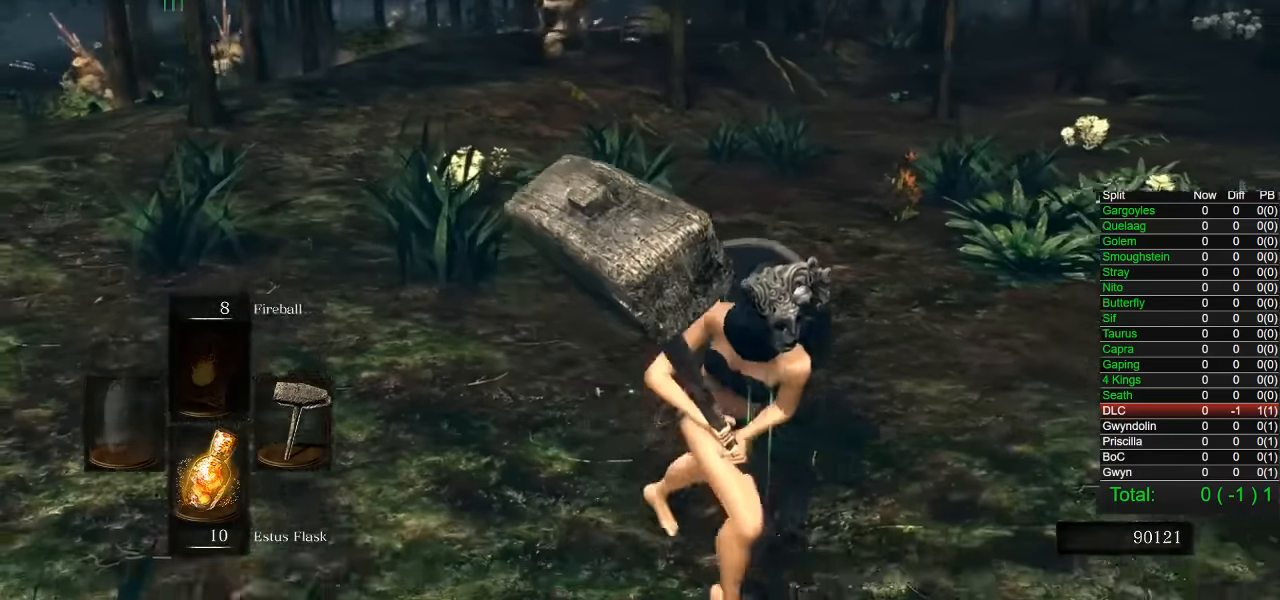
{"buttons": [], "left_stick": "down-right", "right_stick": "center", "events": [[334, "CIRCLE", "up"]]}
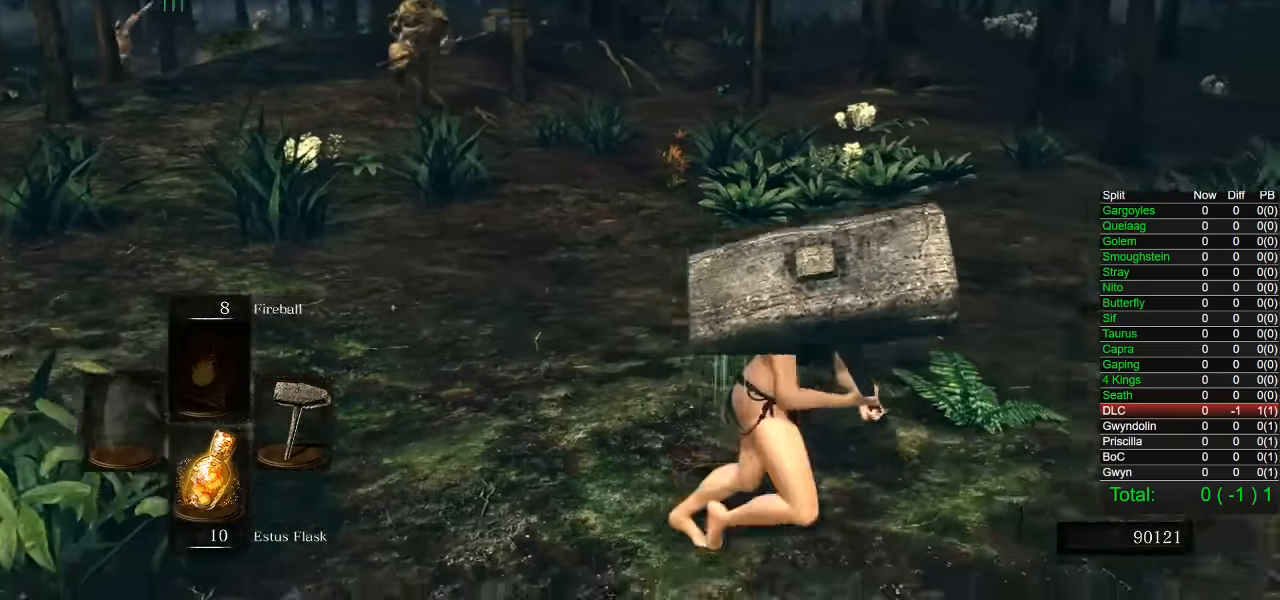
{"buttons": ["CIRCLE"], "left_stick": "up-right", "right_stick": "down-right", "events": [[67, "CIRCLE", "down"], [250, "right_stick", "down-right"], [434, "left_stick", "up-right"]]}
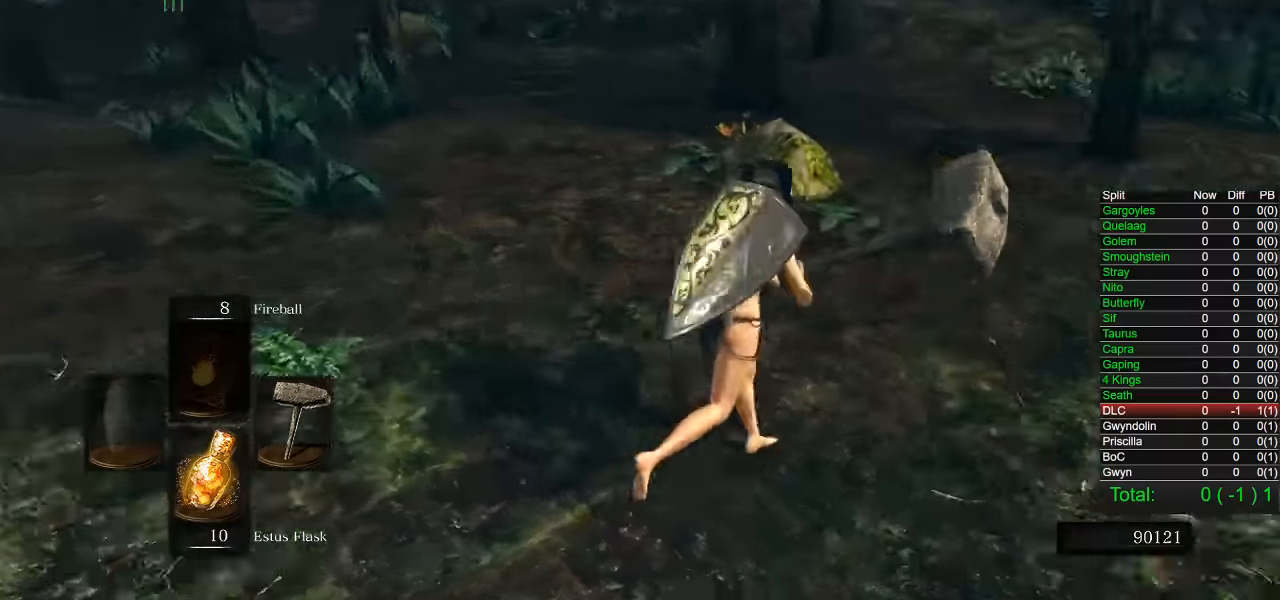
{"buttons": ["CIRCLE"], "left_stick": "up-right", "right_stick": "center", "events": [[50, "right_stick", "center"], [417, "right_stick", "left"], [500, "right_stick", "center"]]}
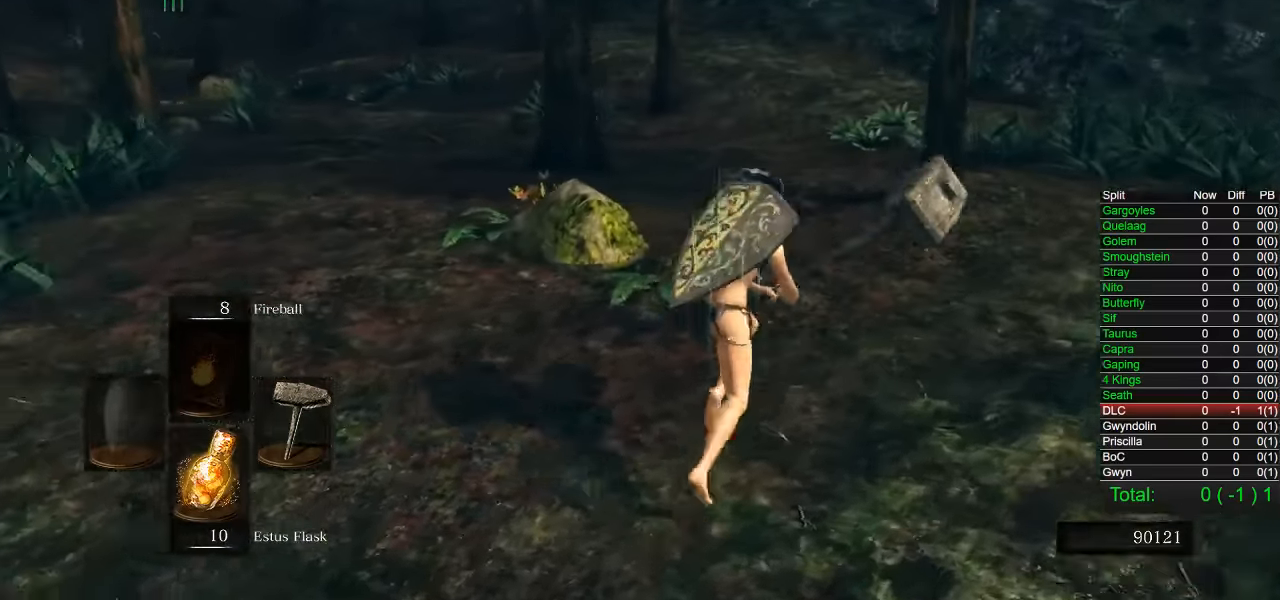
{"buttons": ["CIRCLE"], "left_stick": "up-right", "right_stick": "center", "events": [[267, "right_stick", "left"], [350, "right_stick", "center"]]}
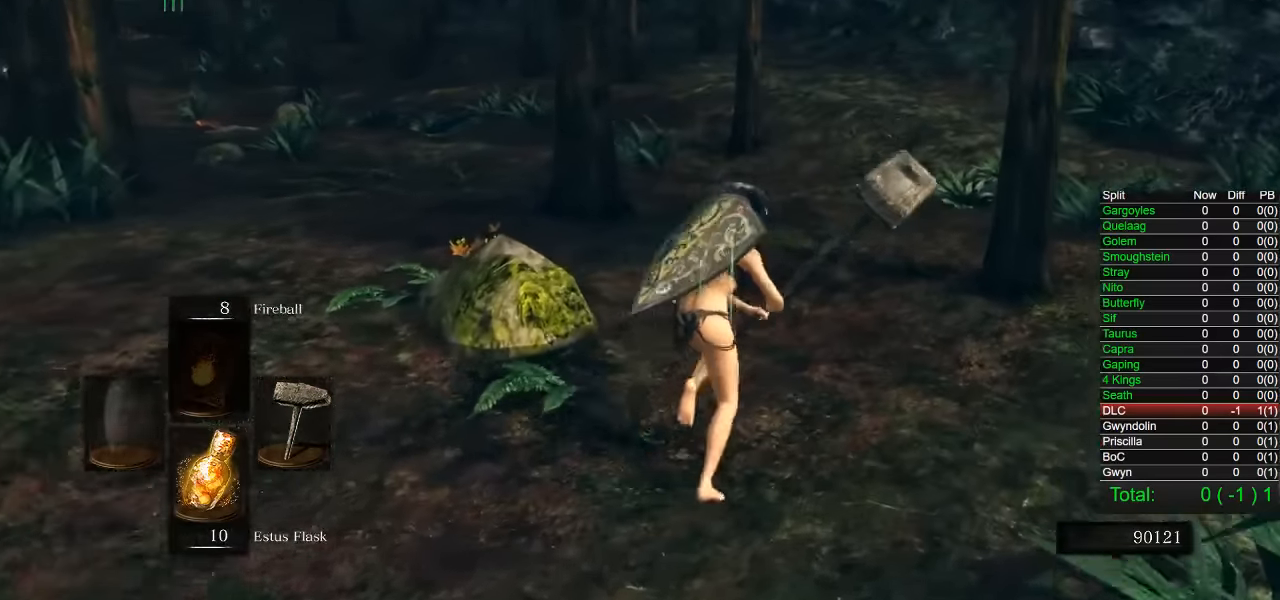
{"buttons": ["CIRCLE"], "left_stick": "up", "right_stick": "center", "events": [[250, "right_stick", "left"], [317, "right_stick", "center"], [500, "left_stick", "up"]]}
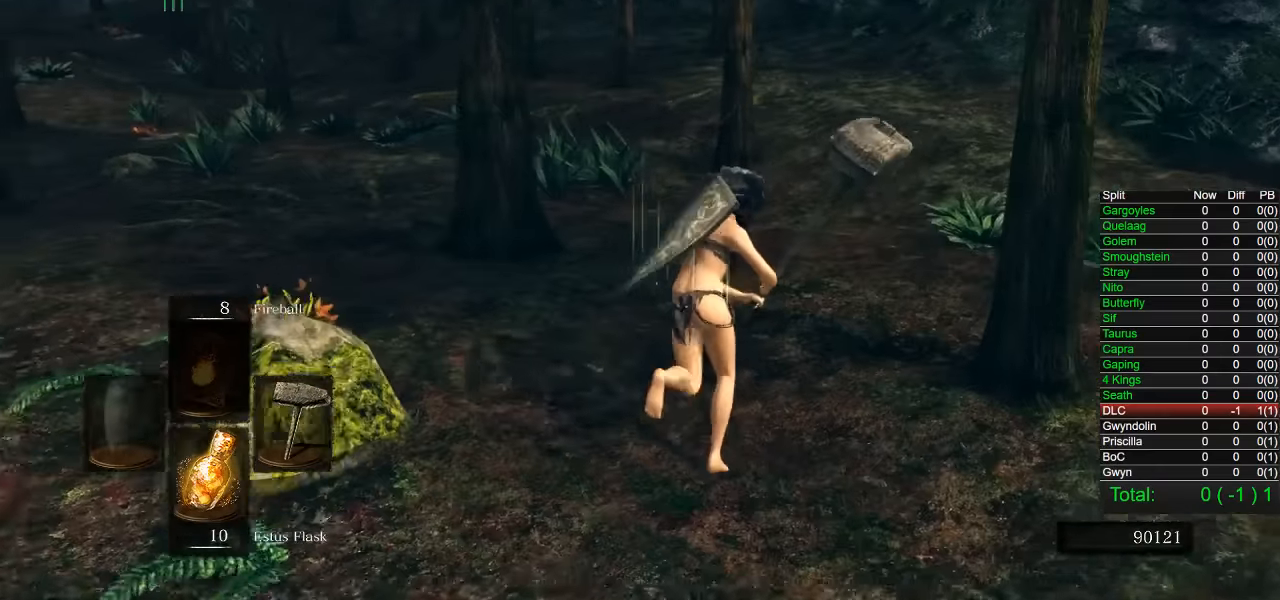
{"buttons": ["CIRCLE"], "left_stick": "up", "right_stick": "left", "events": [[467, "right_stick", "left"]]}
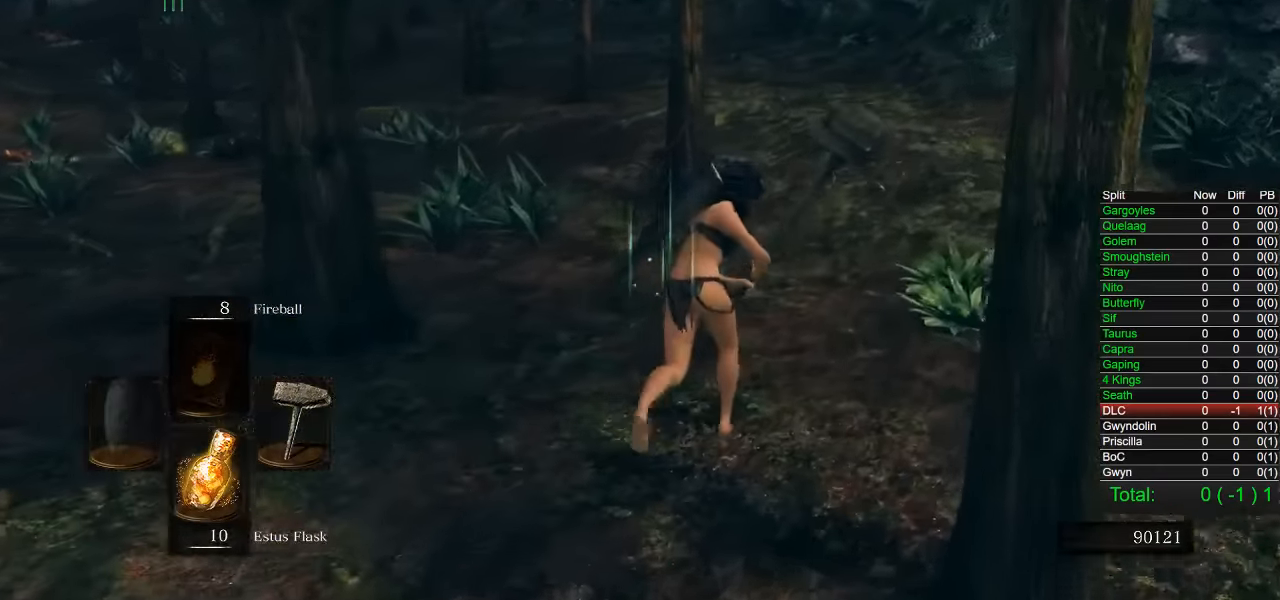
{"buttons": ["CIRCLE"], "left_stick": "up", "right_stick": "center", "events": [[84, "right_stick", "center"], [334, "right_stick", "left"], [450, "right_stick", "center"]]}
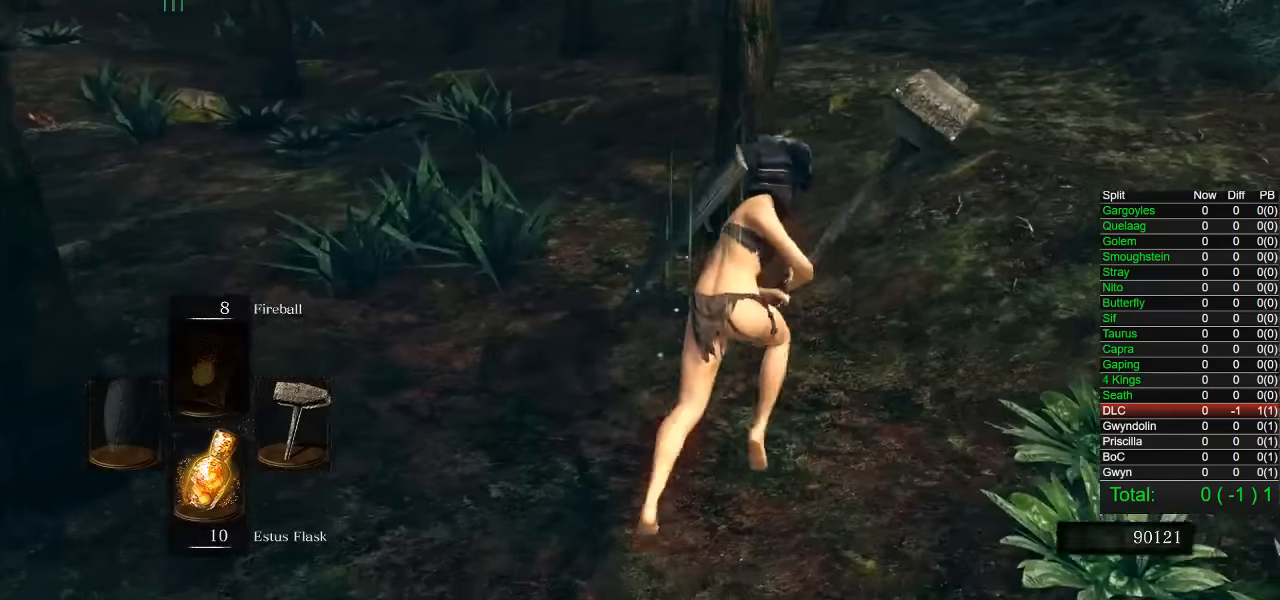
{"buttons": [], "left_stick": "up", "right_stick": "center", "events": [[500, "CIRCLE", "up"]]}
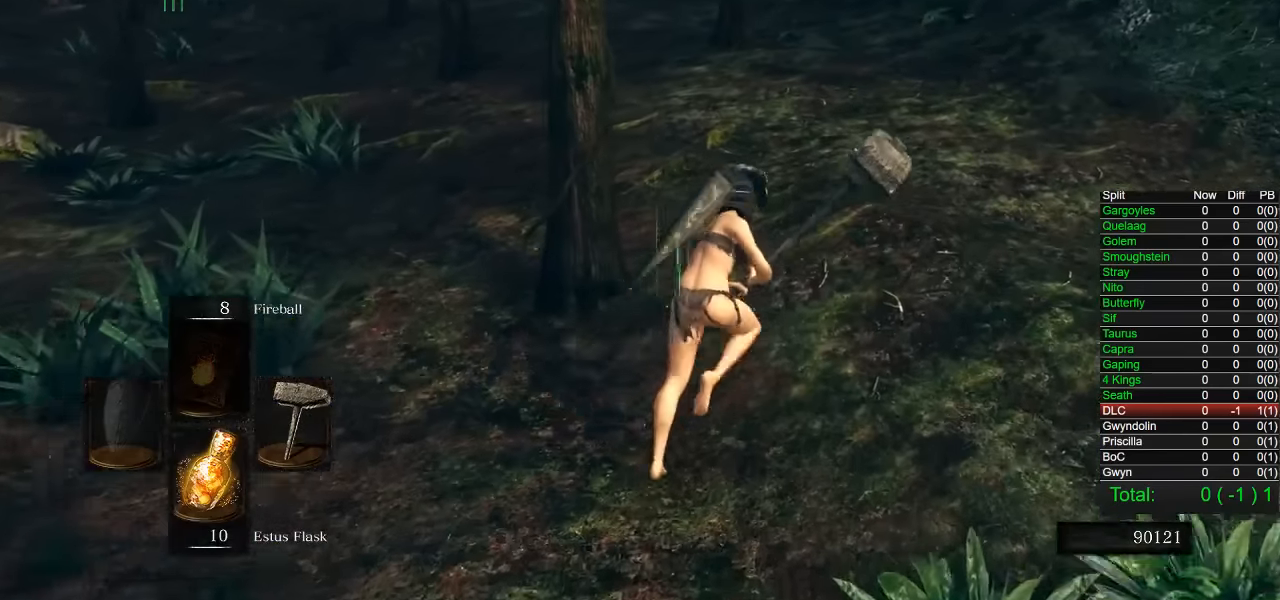
{"buttons": ["CIRCLE"], "left_stick": "up", "right_stick": "center", "events": [[466, "CIRCLE", "down"]]}